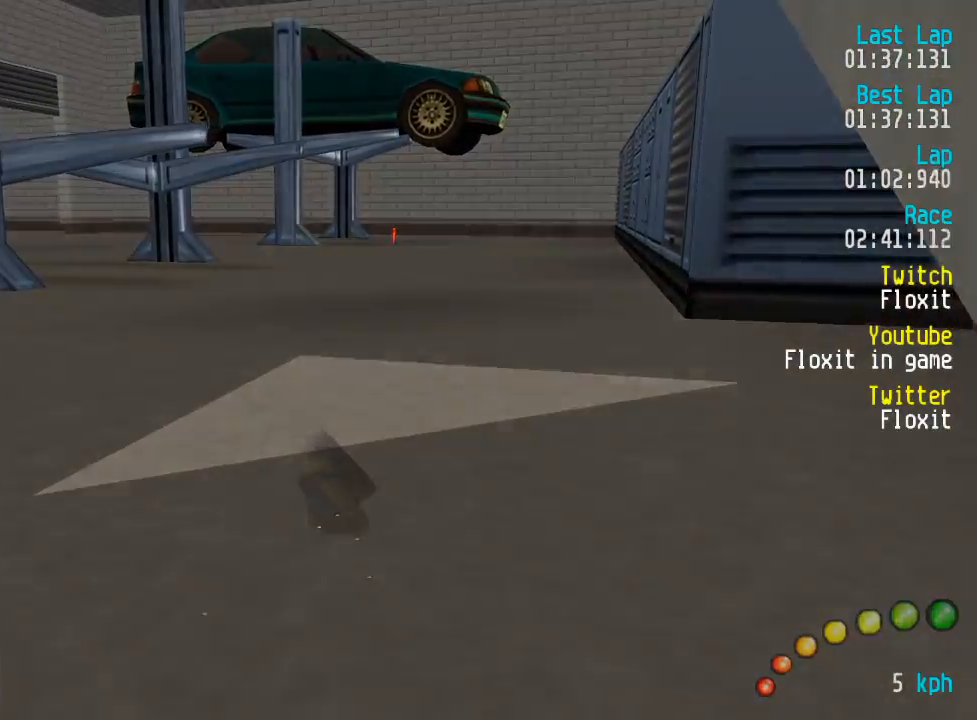
Gameplay with a controller (Xbox layout); each line is a JSON object with the inputs held at the frame after it. "events" lists button and stick changes between this image and that frame as [ms after this image, input, new state], when the widget could be followed in between.
{"buttons": ["A"], "left_stick": "center", "right_stick": "center", "events": [[34, "A", "down"]]}
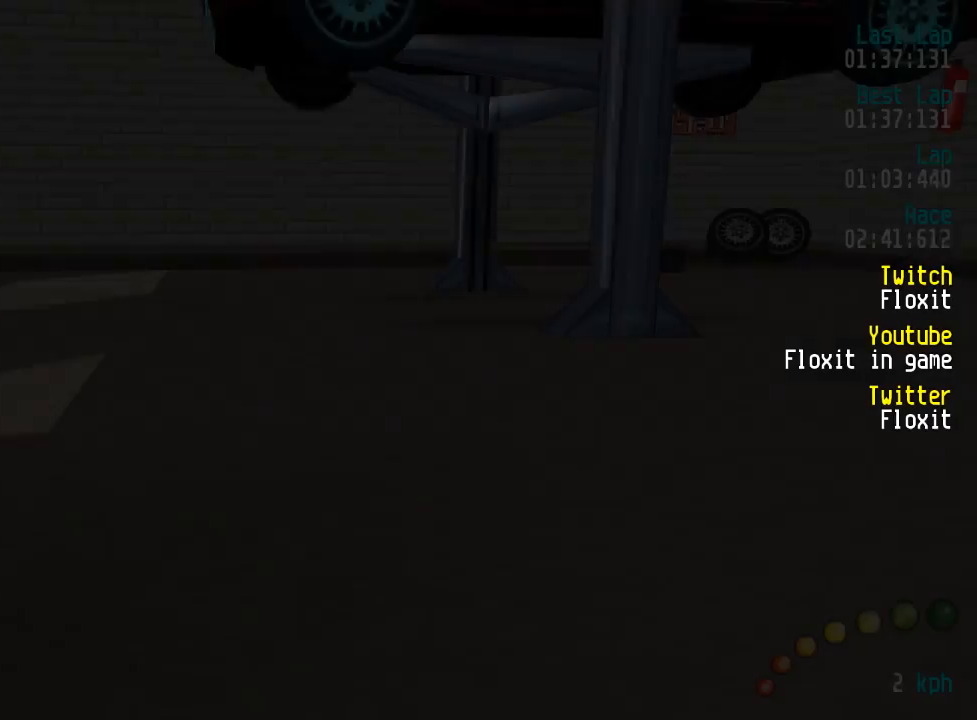
{"buttons": ["A", "DPAD_UP", "DPAD_LEFT"], "left_stick": "center", "right_stick": "center", "events": [[484, "DPAD_LEFT", "down"], [484, "DPAD_UP", "down"]]}
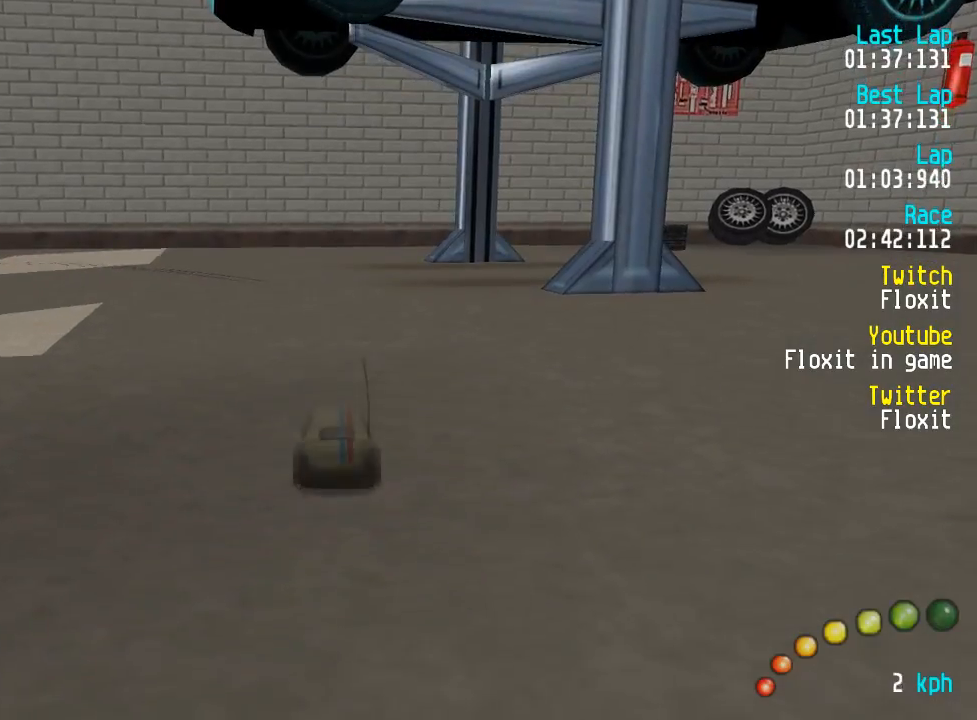
{"buttons": ["A"], "left_stick": "center", "right_stick": "center", "events": [[100, "DPAD_UP", "up"], [117, "DPAD_LEFT", "up"], [200, "DPAD_LEFT", "down"], [200, "DPAD_UP", "down"], [300, "DPAD_UP", "up"], [334, "DPAD_LEFT", "up"]]}
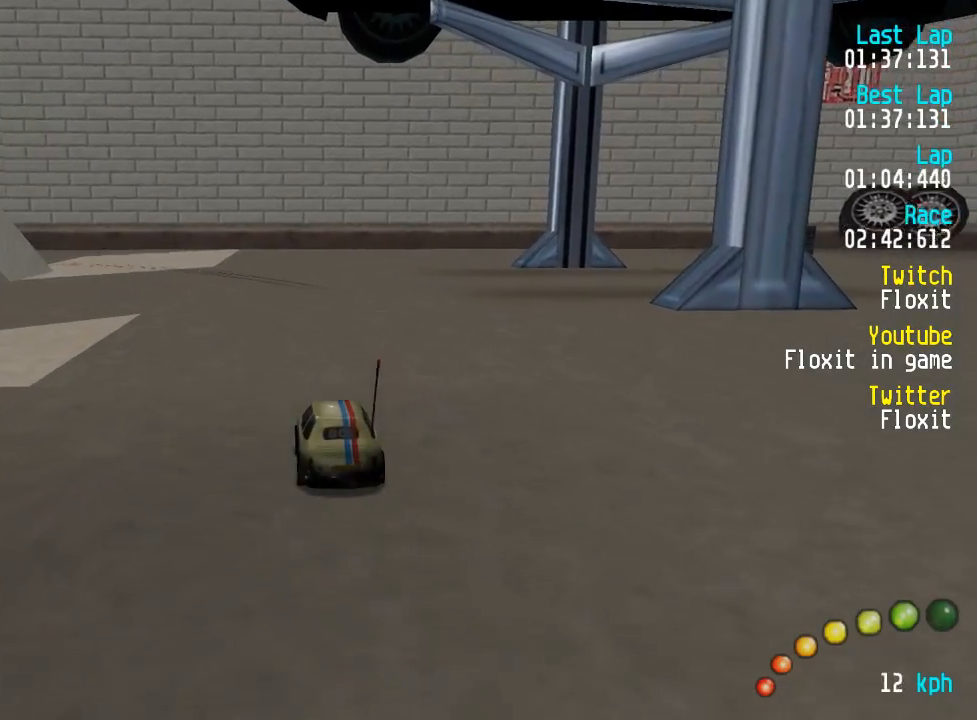
{"buttons": ["A", "DPAD_UP", "DPAD_LEFT"], "left_stick": "center", "right_stick": "center", "events": [[450, "DPAD_LEFT", "down"], [450, "DPAD_UP", "down"]]}
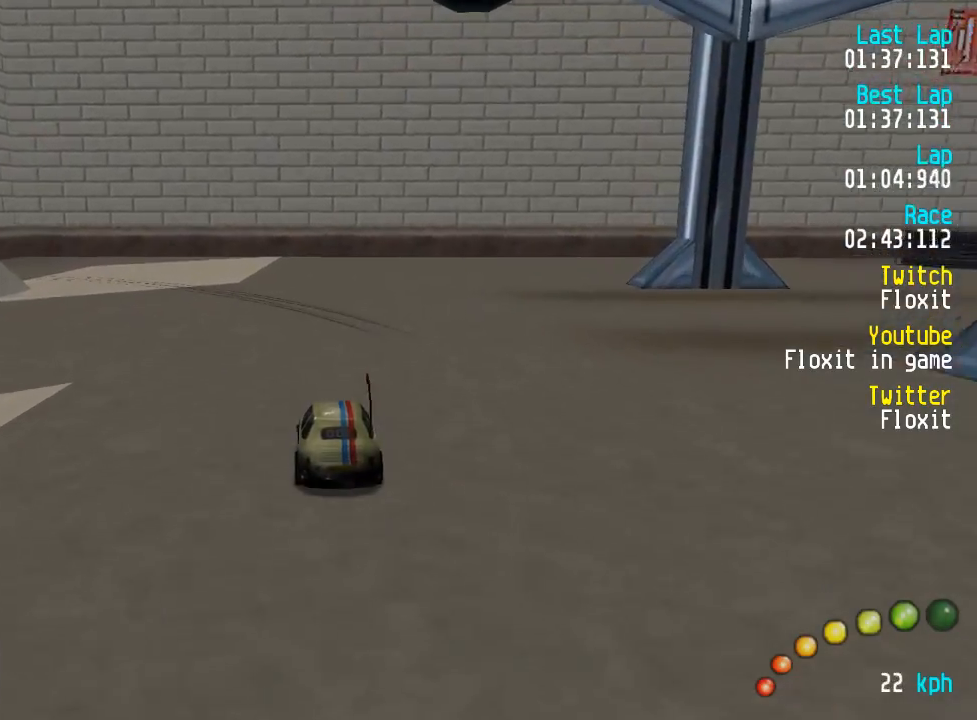
{"buttons": ["DPAD_UP", "DPAD_LEFT"], "left_stick": "center", "right_stick": "center", "events": [[67, "DPAD_LEFT", "up"], [67, "DPAD_UP", "up"], [350, "DPAD_LEFT", "down"], [350, "DPAD_UP", "down"], [434, "X", "down"], [467, "A", "up"], [500, "X", "up"]]}
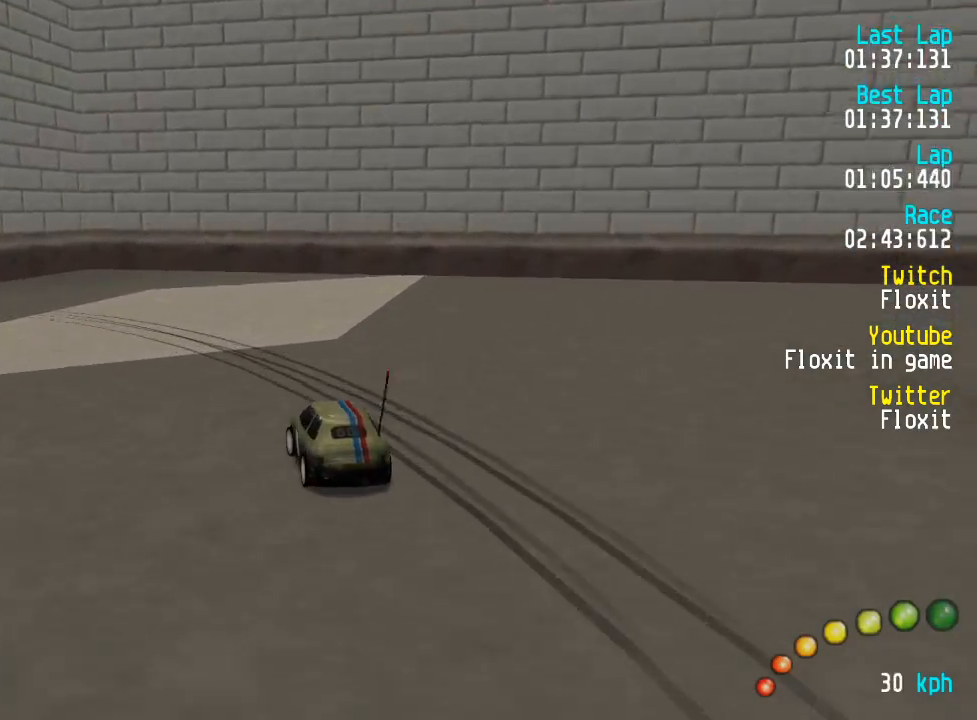
{"buttons": ["A", "DPAD_UP", "DPAD_LEFT"], "left_stick": "center", "right_stick": "center", "events": [[100, "A", "down"], [250, "A", "up"], [334, "A", "down"], [434, "DPAD_UP", "up"], [450, "DPAD_LEFT", "up"], [467, "DPAD_LEFT", "down"], [484, "DPAD_UP", "down"]]}
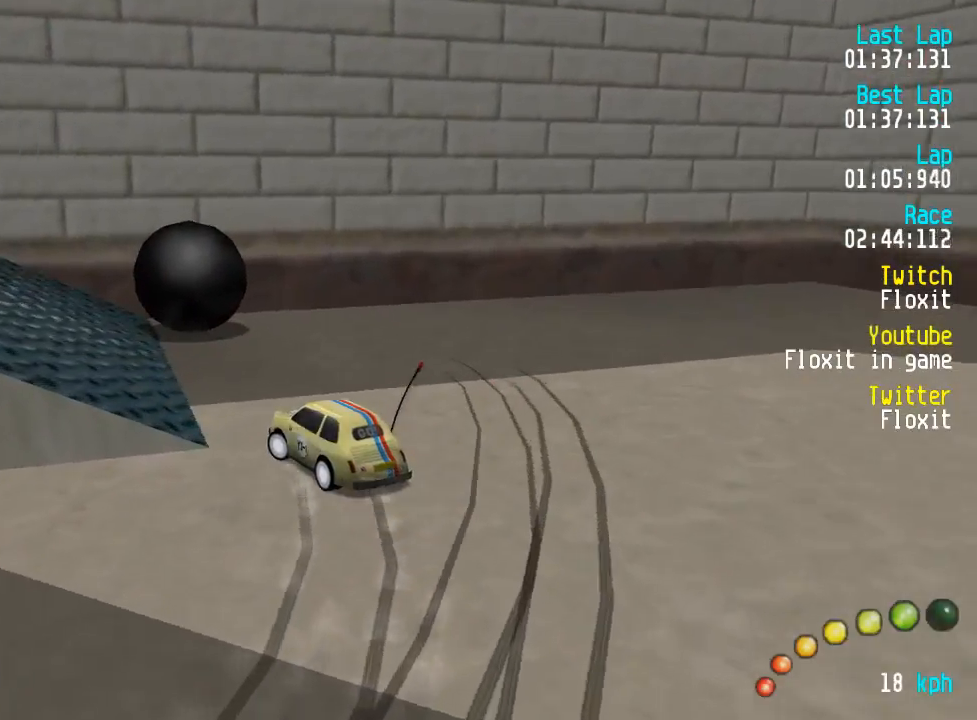
{"buttons": ["A", "DPAD_LEFT"], "left_stick": "center", "right_stick": "center", "events": [[317, "DPAD_UP", "up"], [334, "DPAD_LEFT", "up"], [467, "DPAD_LEFT", "down"]]}